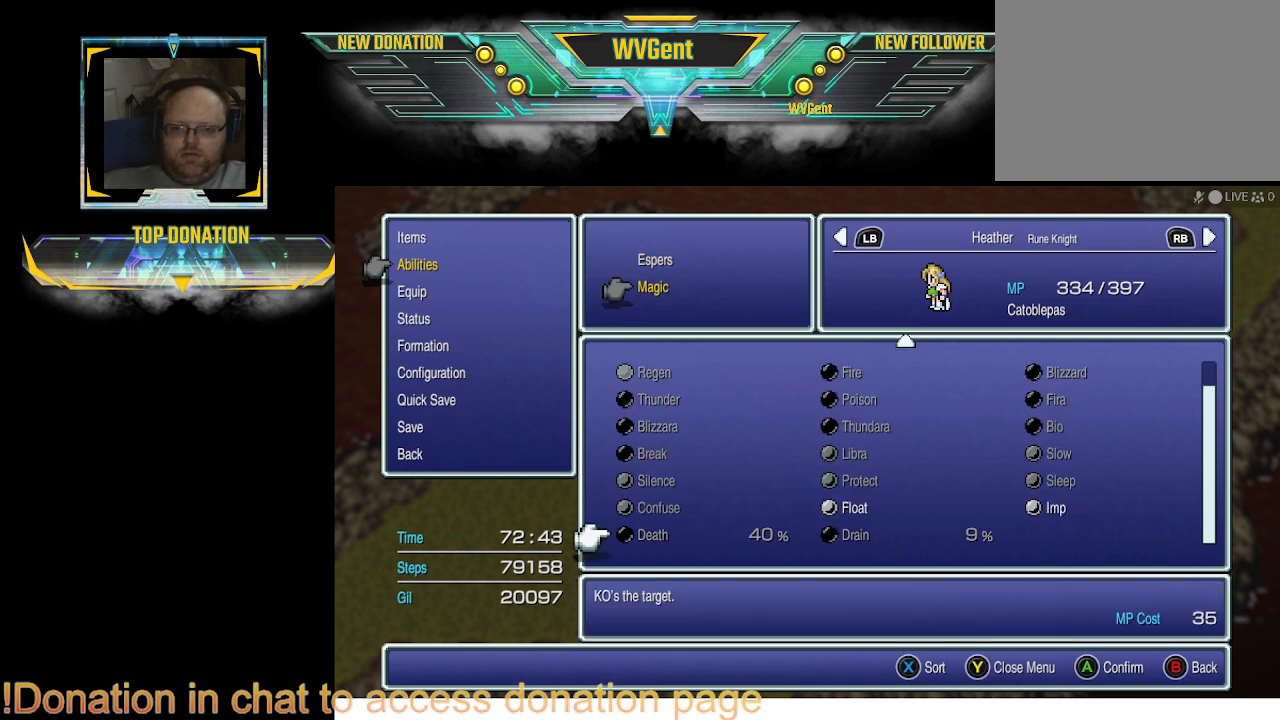
Gameplay with a controller (PlayStation layout); each line is a JSON object with the inputs held at the frame after it. "events" lists button and stick changes between this image and that frame as [ms after this image, input, new state], when the widget could be followed in between. Not read: L3 R3.
{"buttons": [], "left_stick": "center", "right_stick": "center", "events": []}
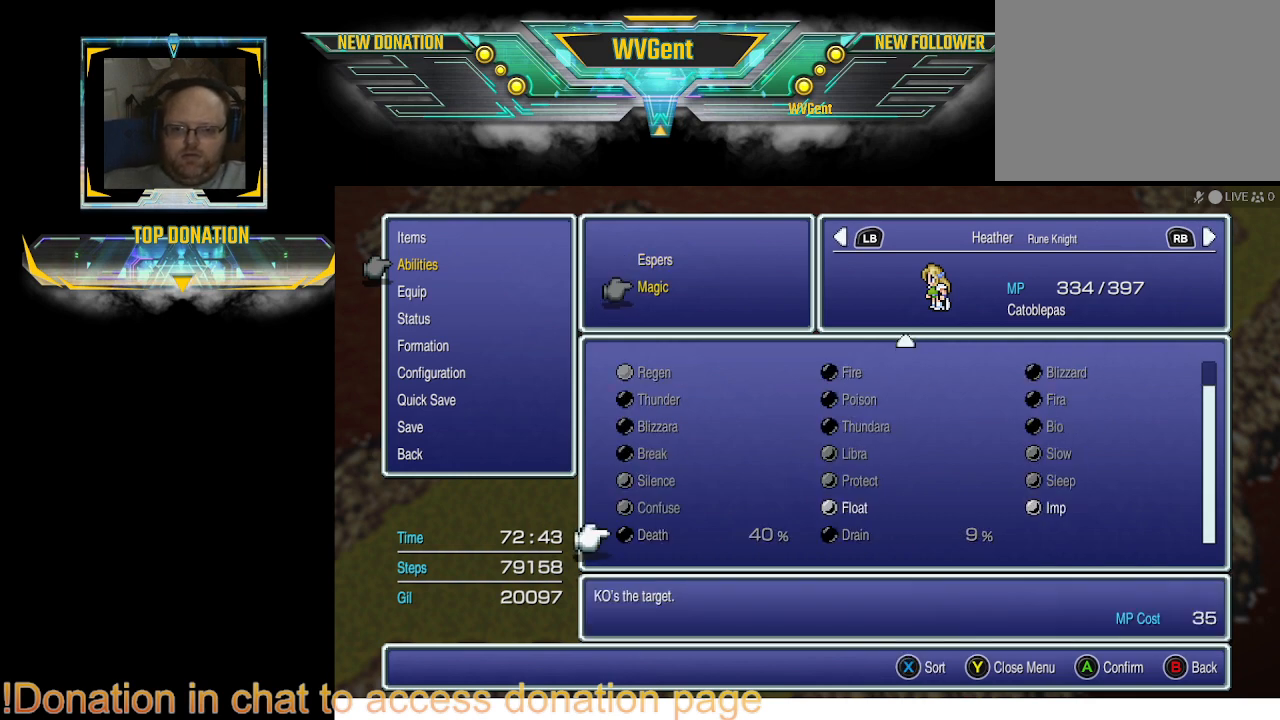
{"buttons": [], "left_stick": "center", "right_stick": "center", "events": [[267, "DPAD_RIGHT", "down"], [333, "DPAD_RIGHT", "up"]]}
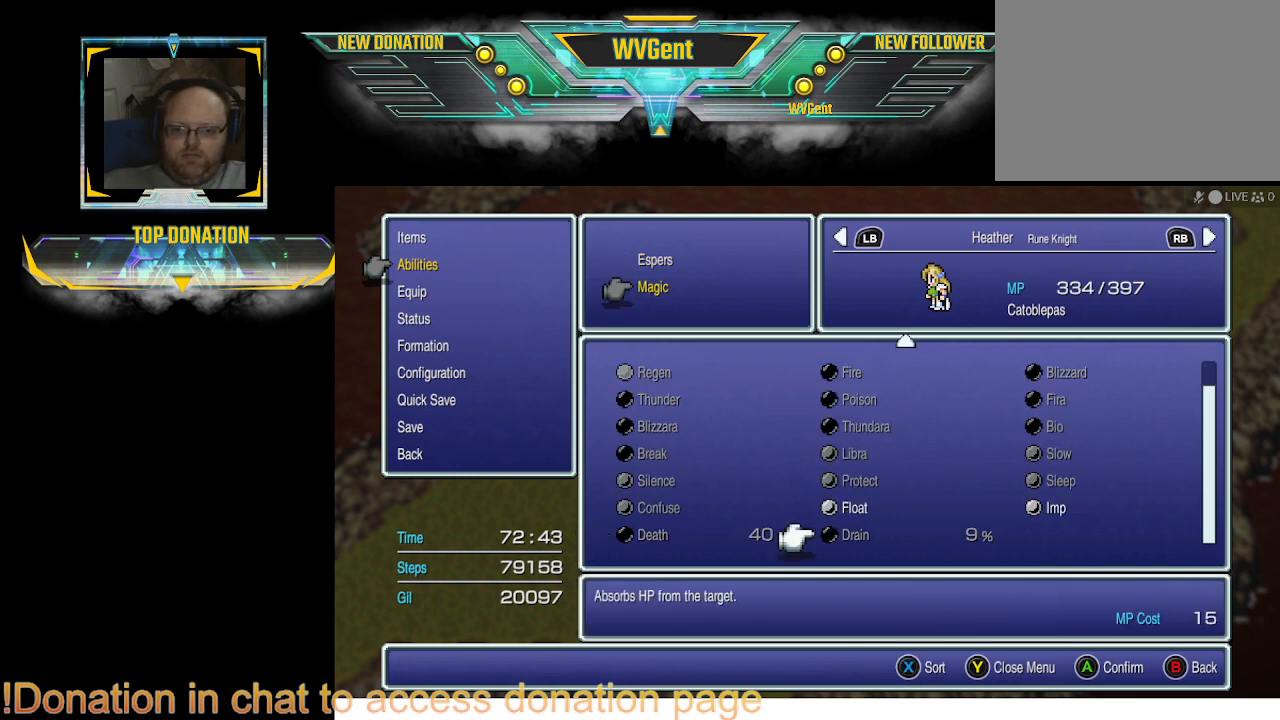
{"buttons": [], "left_stick": "center", "right_stick": "center", "events": [[367, "DPAD_LEFT", "down"], [467, "DPAD_LEFT", "up"]]}
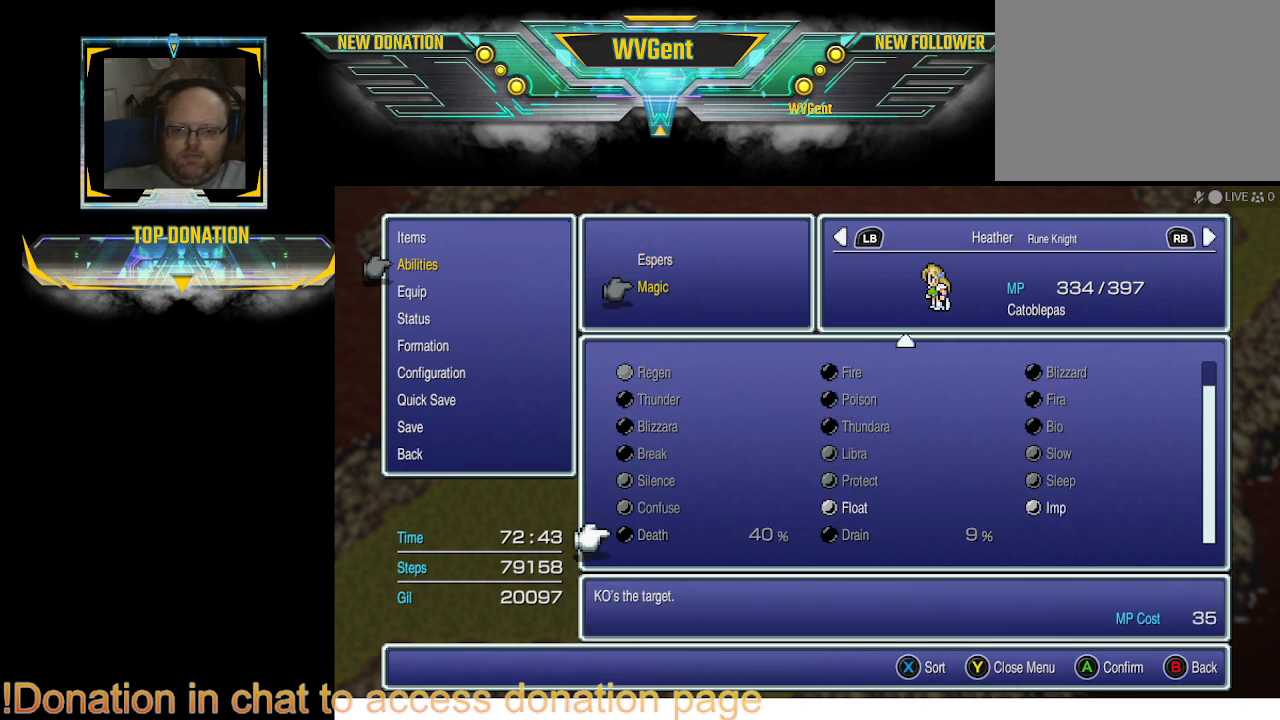
{"buttons": [], "left_stick": "center", "right_stick": "center", "events": []}
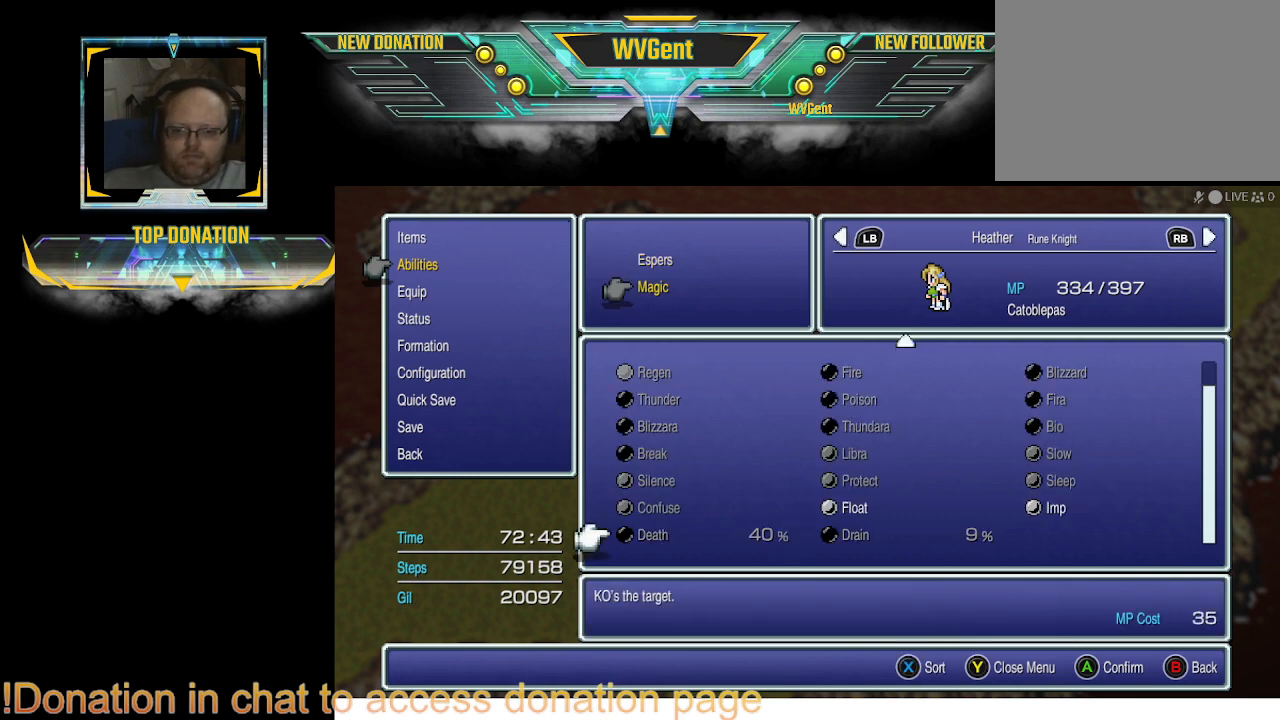
{"buttons": [], "left_stick": "center", "right_stick": "center", "events": [[33, "CIRCLE", "down"], [100, "CIRCLE", "up"]]}
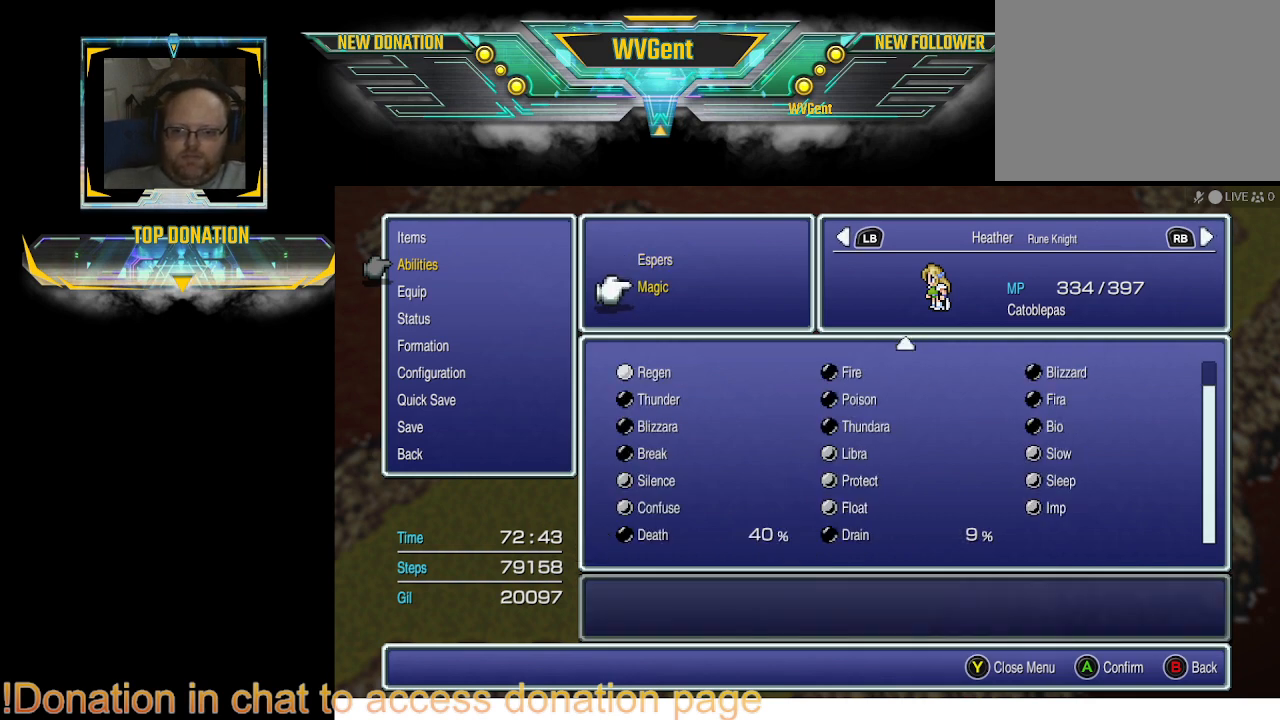
{"buttons": [], "left_stick": "center", "right_stick": "center", "events": [[367, "CIRCLE", "down"], [500, "CIRCLE", "up"]]}
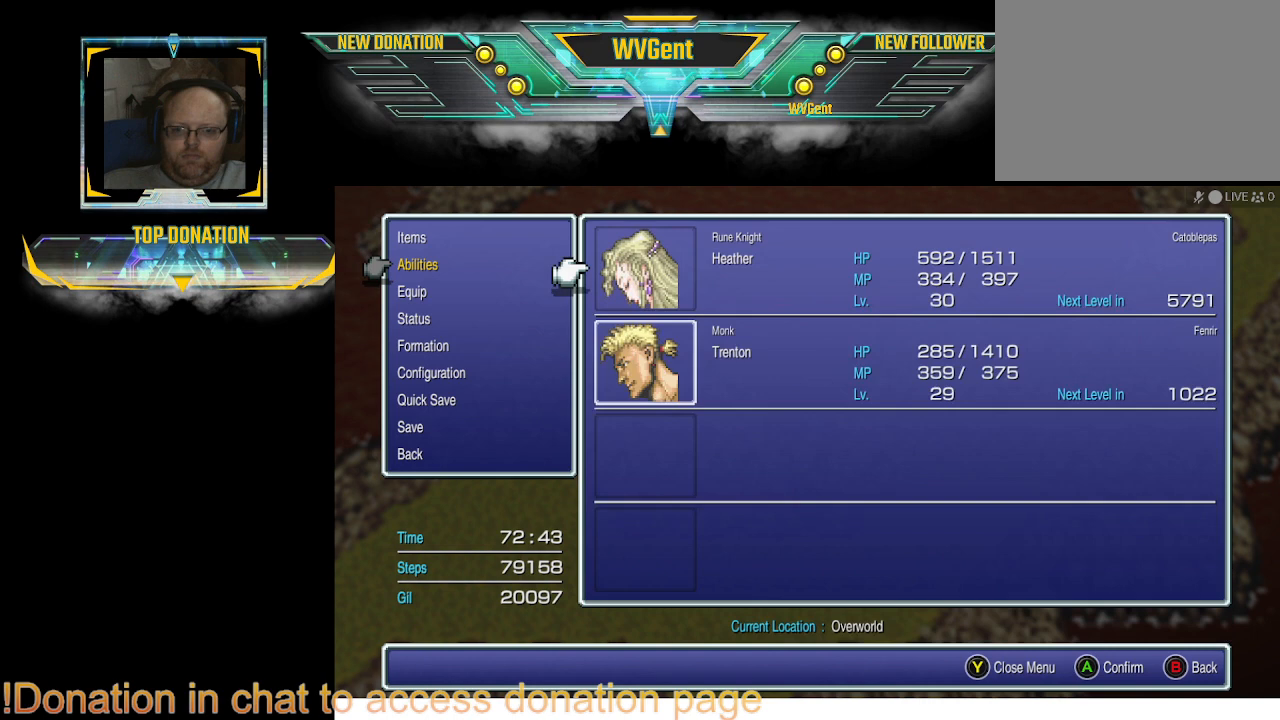
{"buttons": [], "left_stick": "center", "right_stick": "center", "events": []}
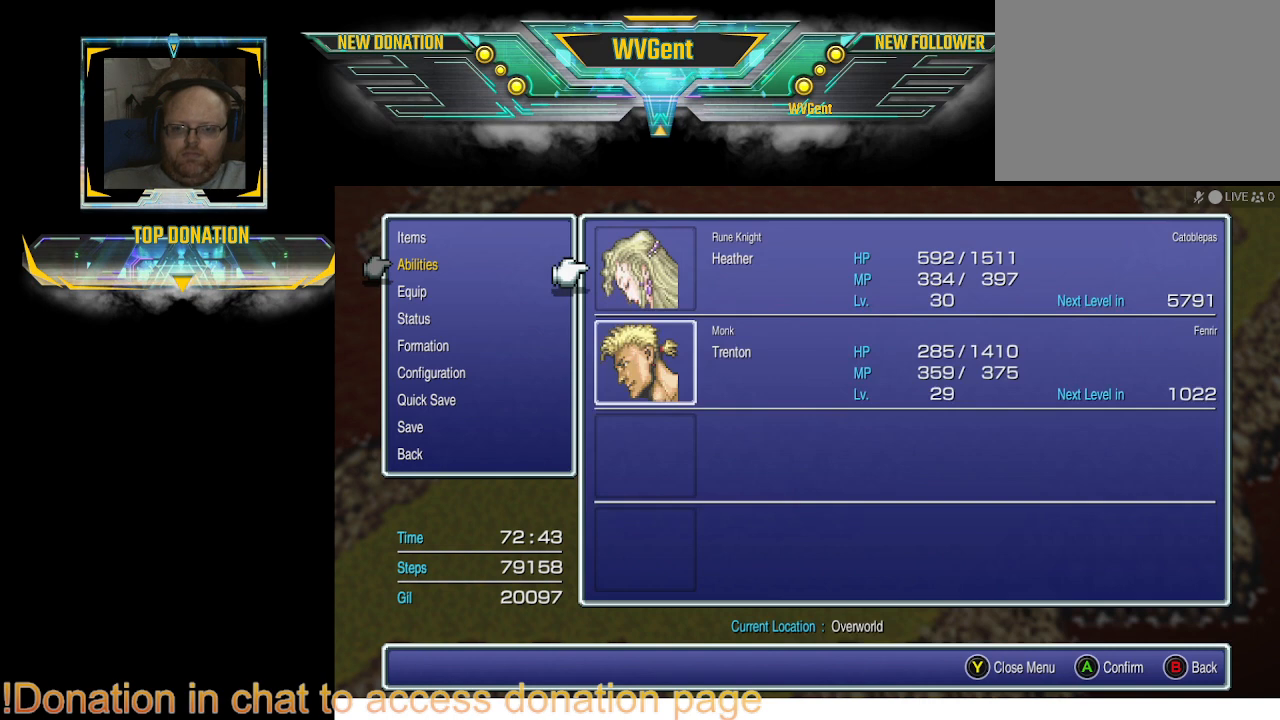
{"buttons": [], "left_stick": "center", "right_stick": "center", "events": [[100, "CROSS", "down"], [200, "CROSS", "up"]]}
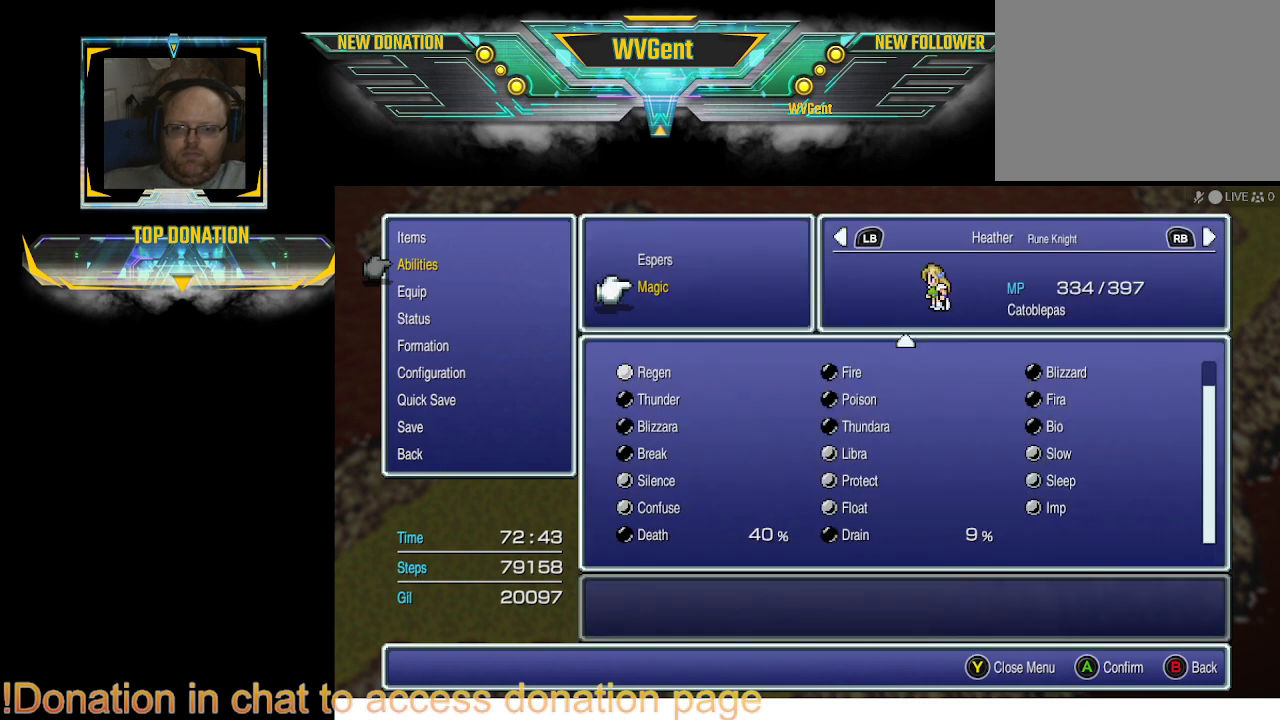
{"buttons": [], "left_stick": "center", "right_stick": "center", "events": [[267, "DPAD_UP", "down"], [367, "DPAD_UP", "up"]]}
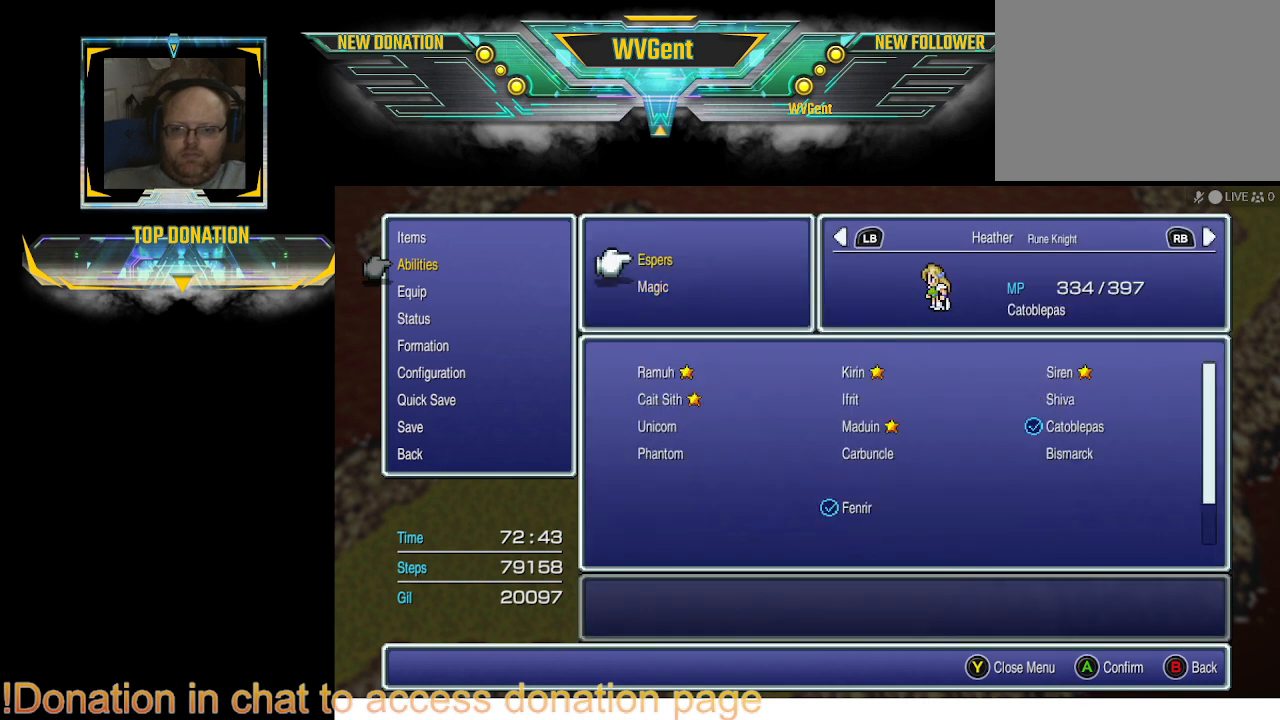
{"buttons": ["CROSS"], "left_stick": "center", "right_stick": "center", "events": [[467, "CROSS", "down"]]}
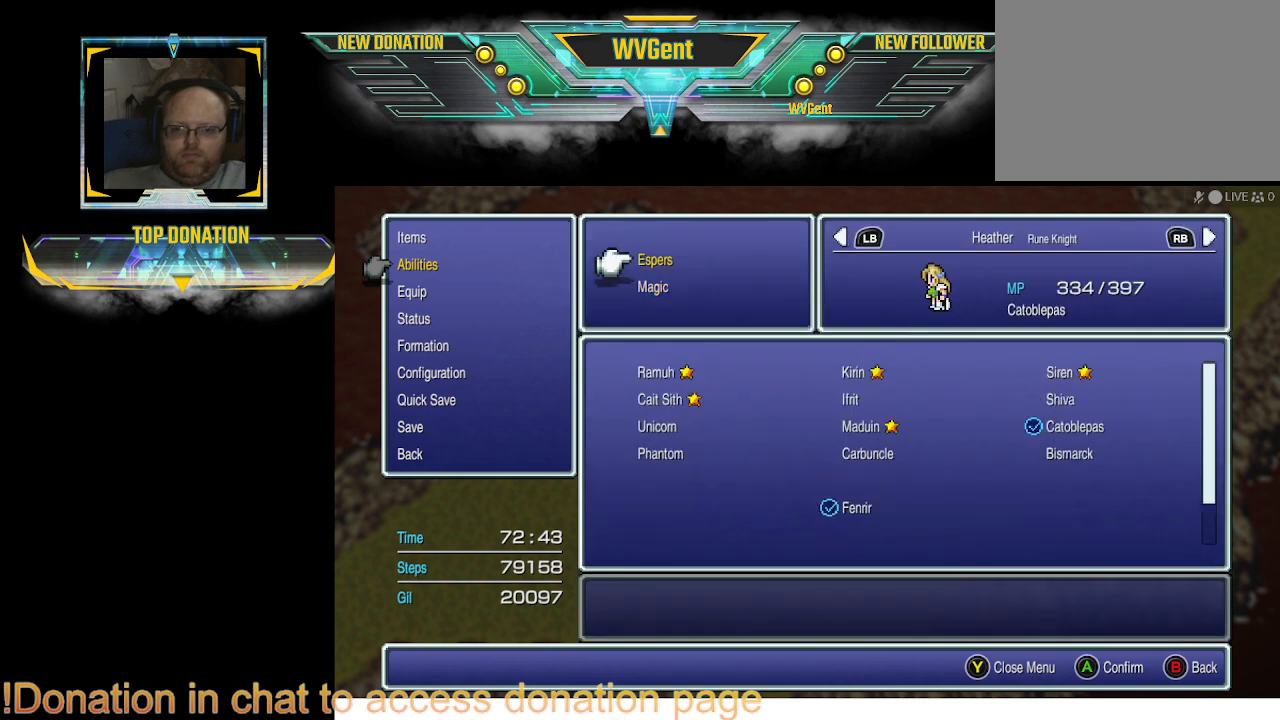
{"buttons": [], "left_stick": "center", "right_stick": "center", "events": [[100, "CROSS", "up"]]}
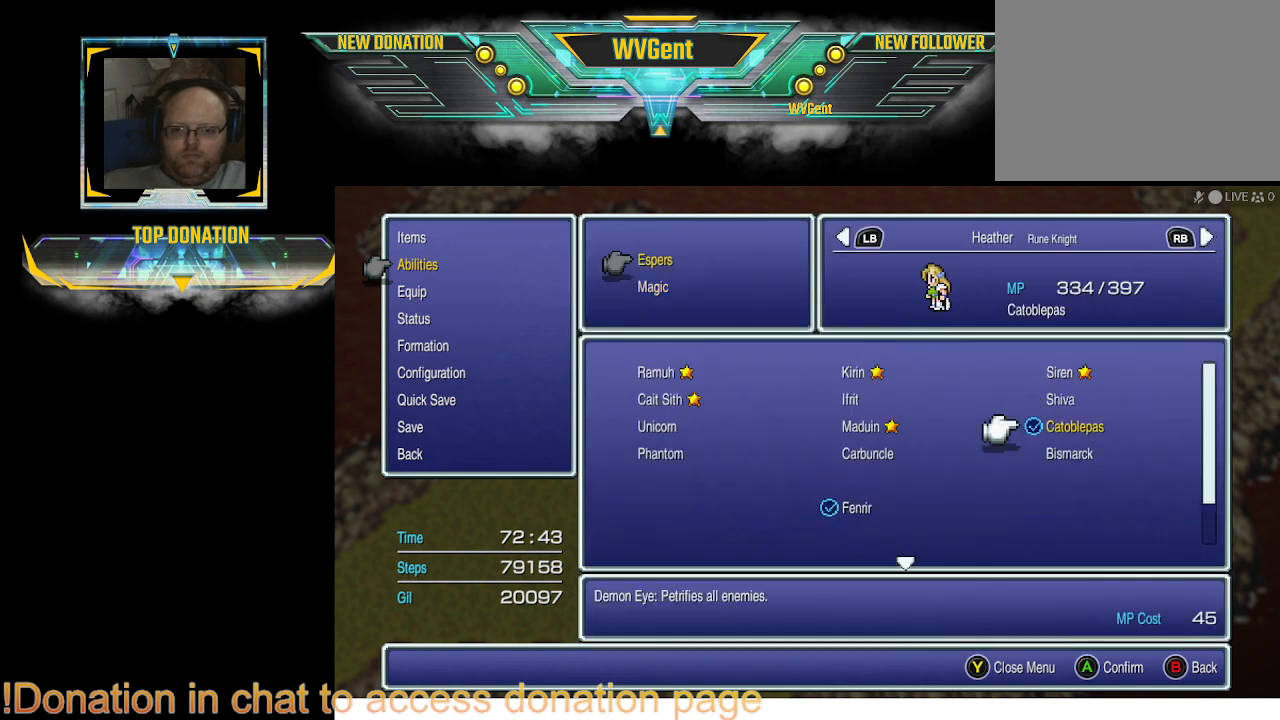
{"buttons": [], "left_stick": "center", "right_stick": "center", "events": [[367, "CROSS", "down"], [433, "CROSS", "up"]]}
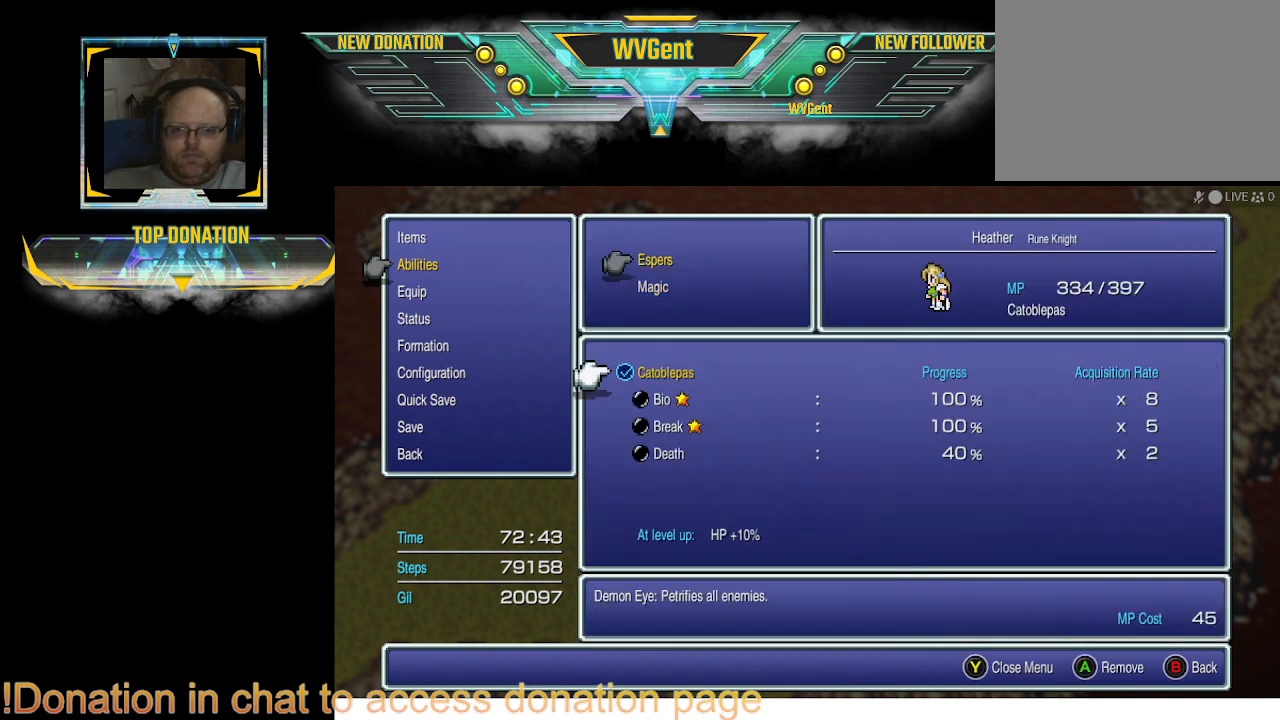
{"buttons": [], "left_stick": "center", "right_stick": "center", "events": []}
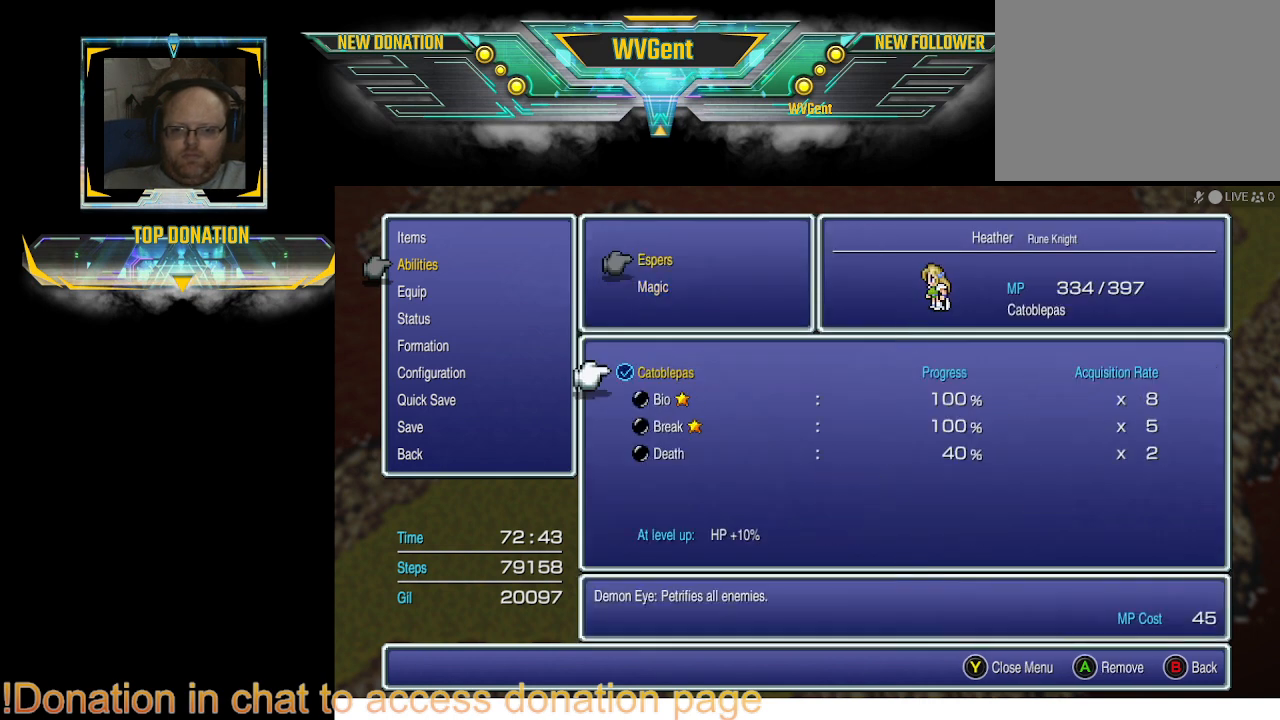
{"buttons": [], "left_stick": "center", "right_stick": "center", "events": [[400, "DPAD_DOWN", "down"], [500, "DPAD_DOWN", "up"]]}
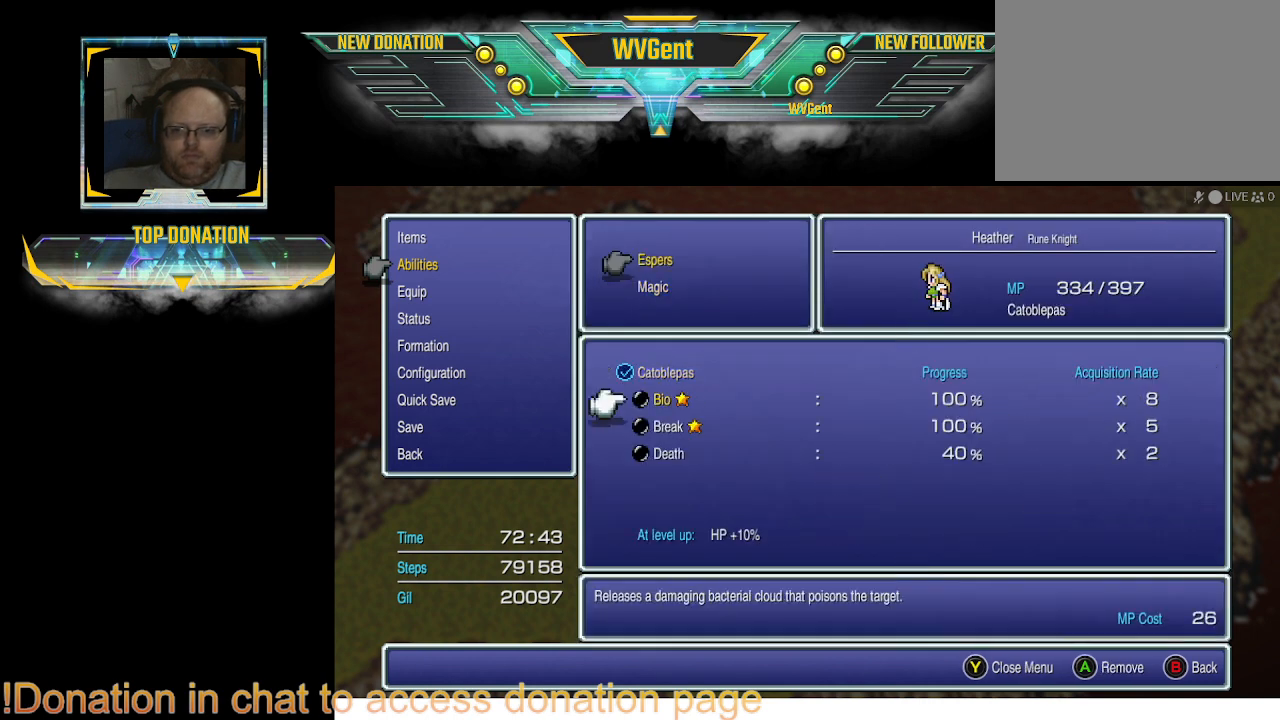
{"buttons": [], "left_stick": "center", "right_stick": "center", "events": [[100, "DPAD_DOWN", "down"], [200, "DPAD_DOWN", "up"]]}
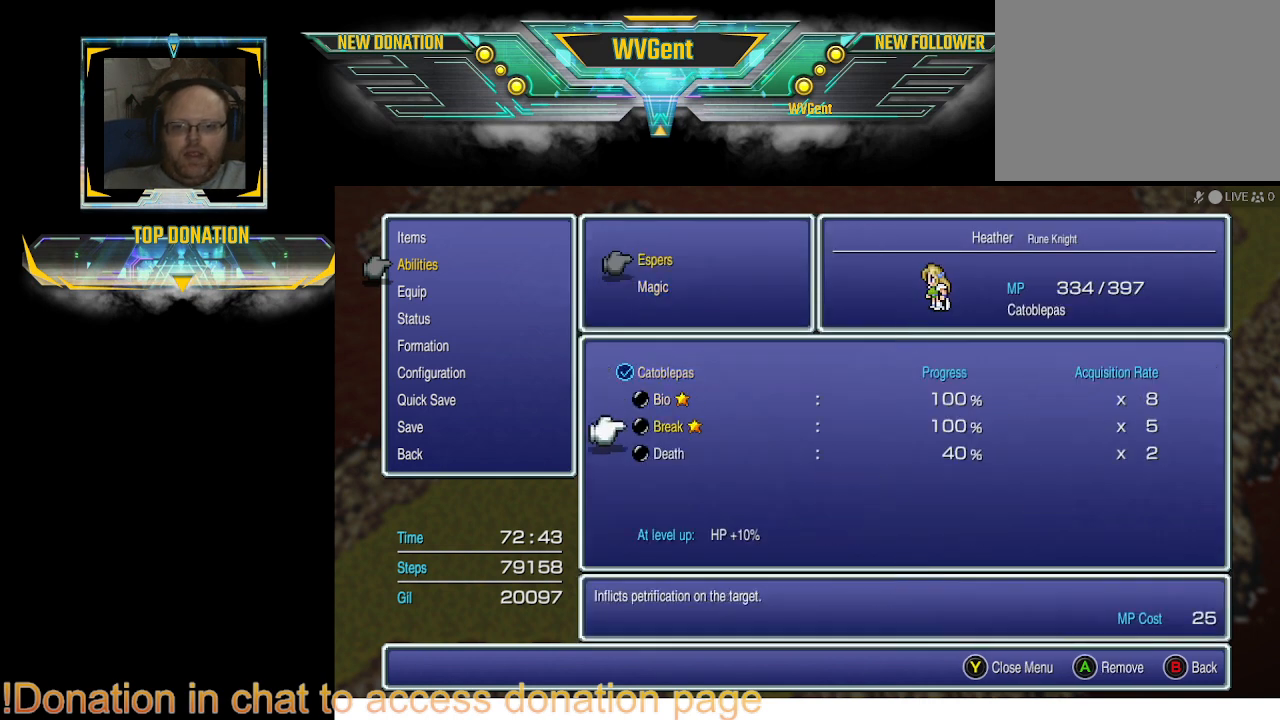
{"buttons": [], "left_stick": "center", "right_stick": "center", "events": [[300, "DPAD_DOWN", "down"], [400, "DPAD_DOWN", "up"]]}
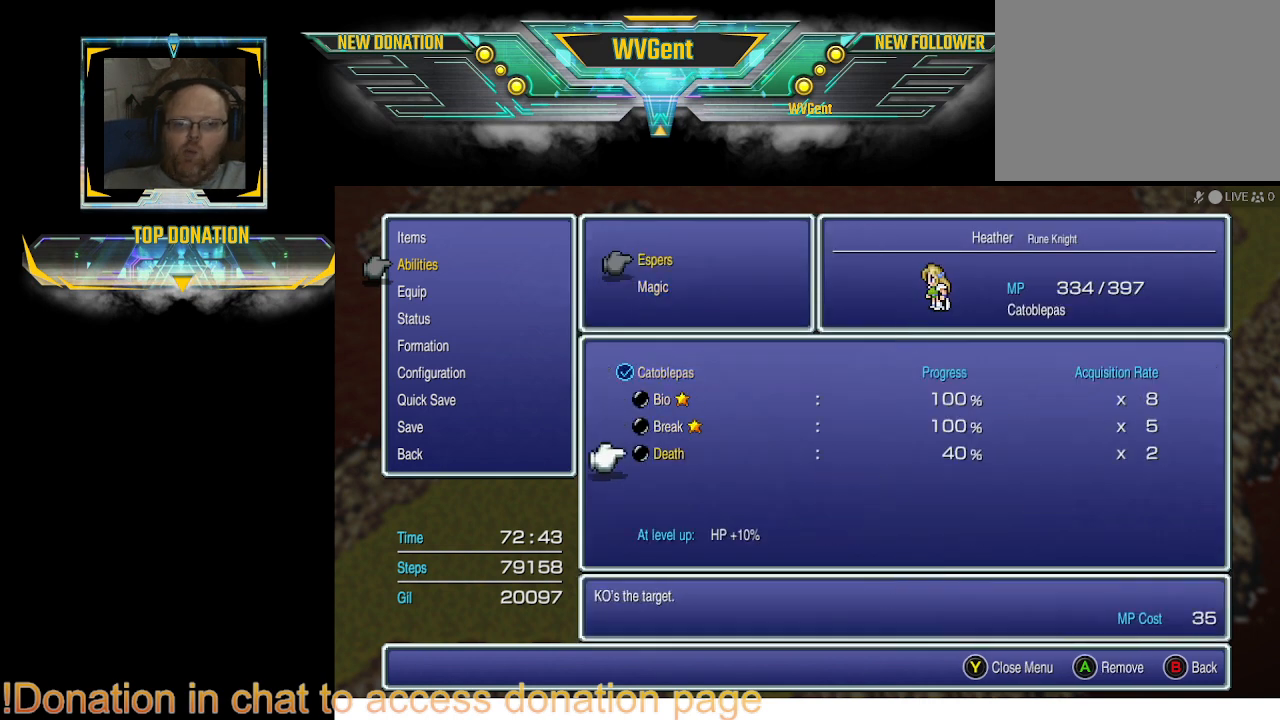
{"buttons": [], "left_stick": "center", "right_stick": "center", "events": []}
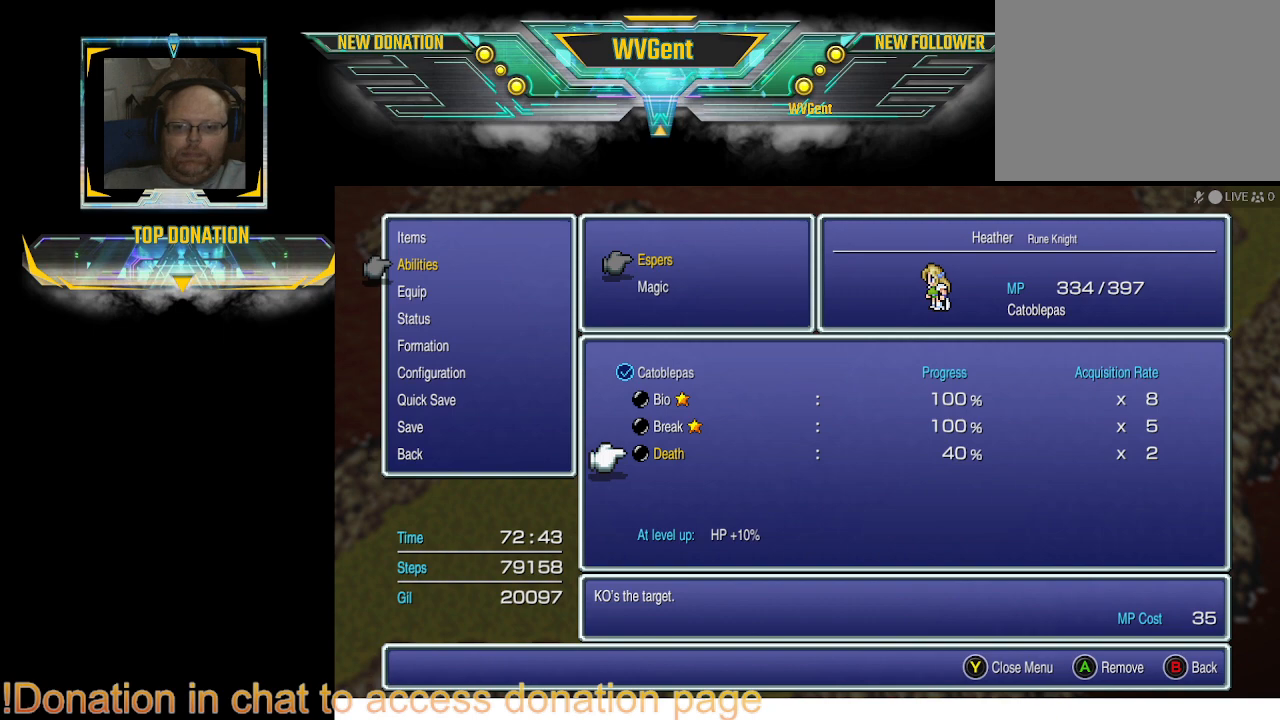
{"buttons": [], "left_stick": "center", "right_stick": "center", "events": [[33, "CIRCLE", "down"], [133, "CIRCLE", "up"], [300, "CIRCLE", "down"], [400, "CIRCLE", "up"]]}
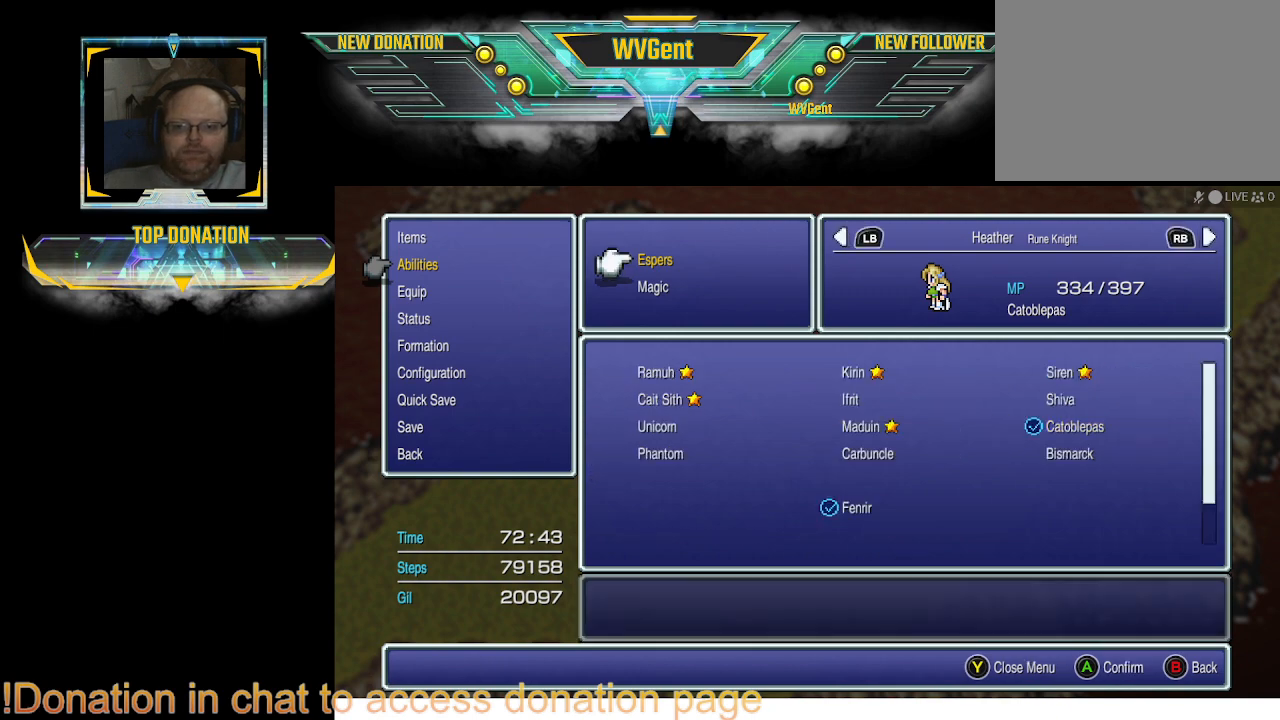
{"buttons": [], "left_stick": "center", "right_stick": "center", "events": [[100, "CIRCLE", "down"], [267, "CIRCLE", "up"]]}
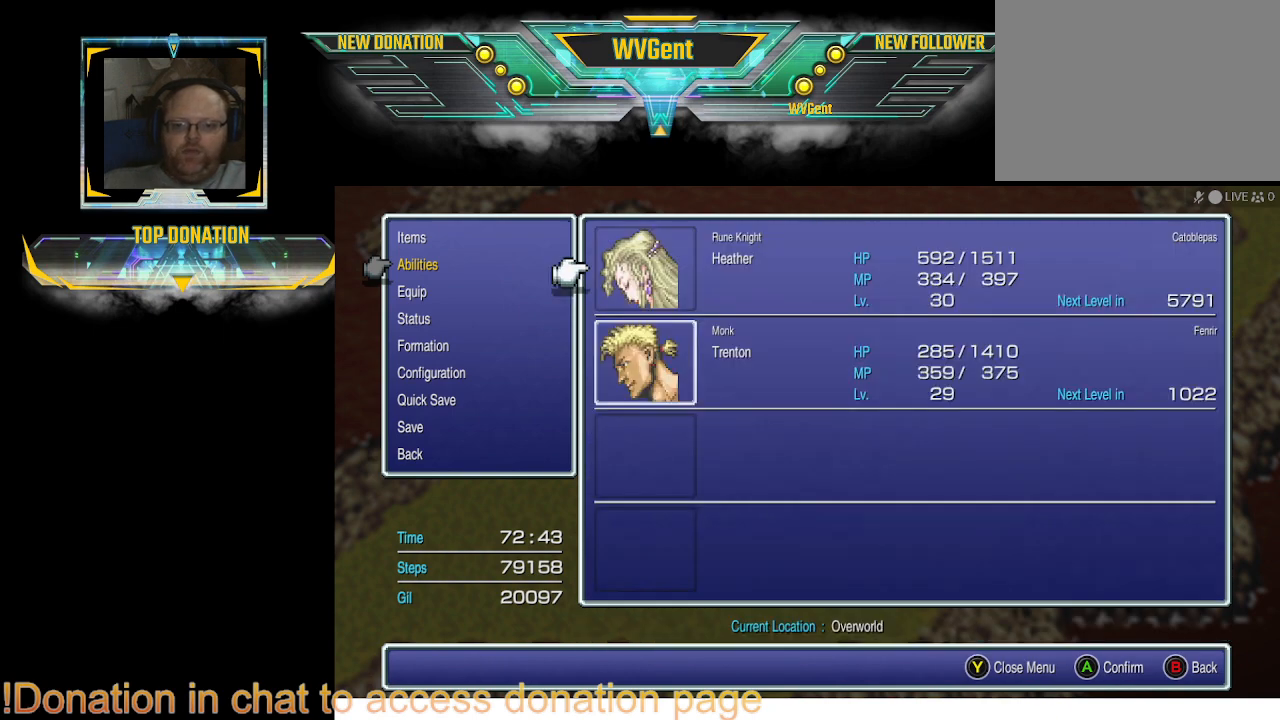
{"buttons": ["DPAD_DOWN"], "left_stick": "center", "right_stick": "center", "events": [[500, "DPAD_DOWN", "down"]]}
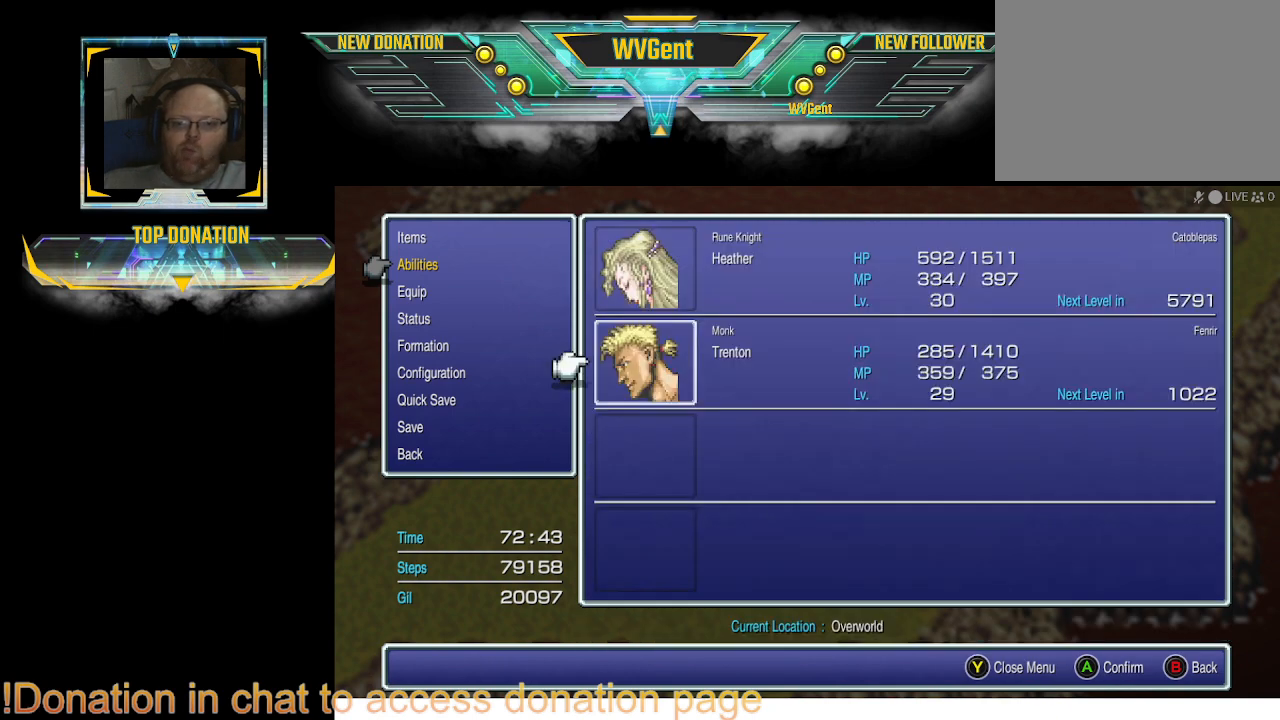
{"buttons": [], "left_stick": "center", "right_stick": "center", "events": [[133, "DPAD_DOWN", "up"], [233, "CROSS", "down"], [367, "CROSS", "up"]]}
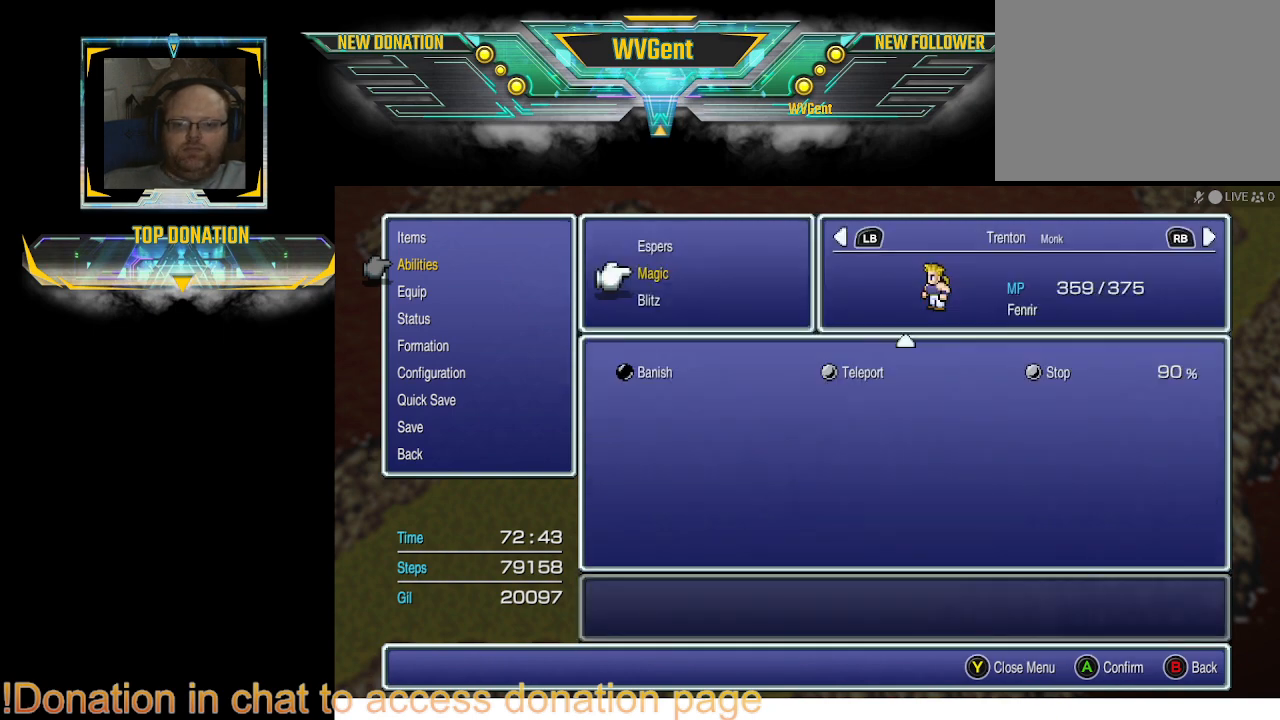
{"buttons": [], "left_stick": "center", "right_stick": "center", "events": []}